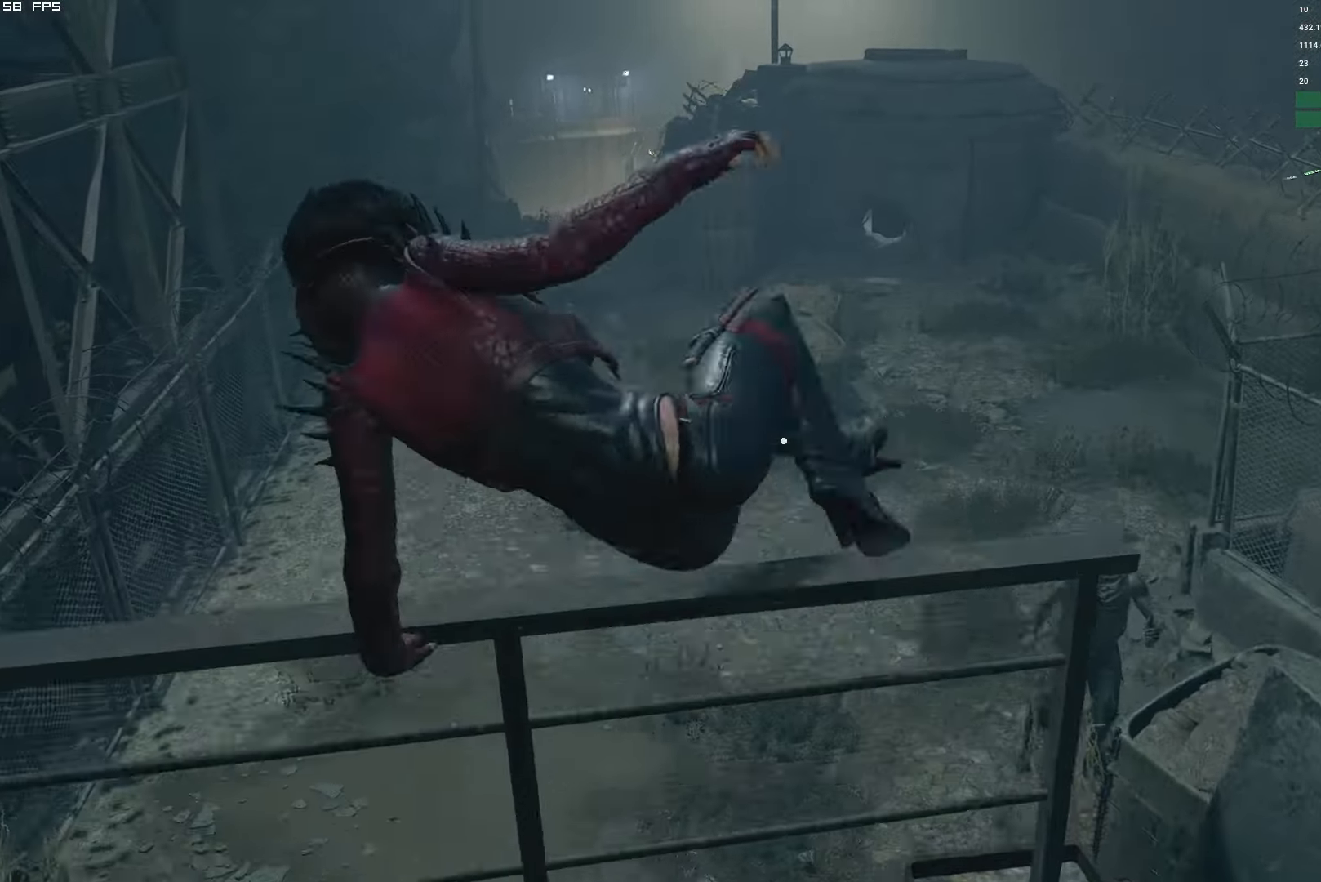
Gameplay with keyboard and mouse; each line is a JSON object with the keys and mouse buttons held at the frame after it. "events" lists presses ("down") and releases ("up") of "1", "2", "3", "4", "5", "6", "a", "alt", "b", "c", "caps_lock", "ctrl", "d", "e", "escape", "f", "g", "q", "r", "s", "shift", "space", "t", "tab", "v", "w", "x", "y", "z", "mouse_left", "mouse_wheel", "mouse_right" and "mouse_mb4" between this image and that frame as [ms after this image, input, new state], when the widget could be followed in between. "mouse_left", "mouse_wheel", "mouse_right", "mouse_mb4" = the "left", "wheel", "right", "mb4" buttons of the "mouse" list. No other keys are recorded. "wheel" means that the mouse wheel is clicked or scrolled. Mouse movement is not recorded.
{"keys": [], "mouse": [], "events": []}
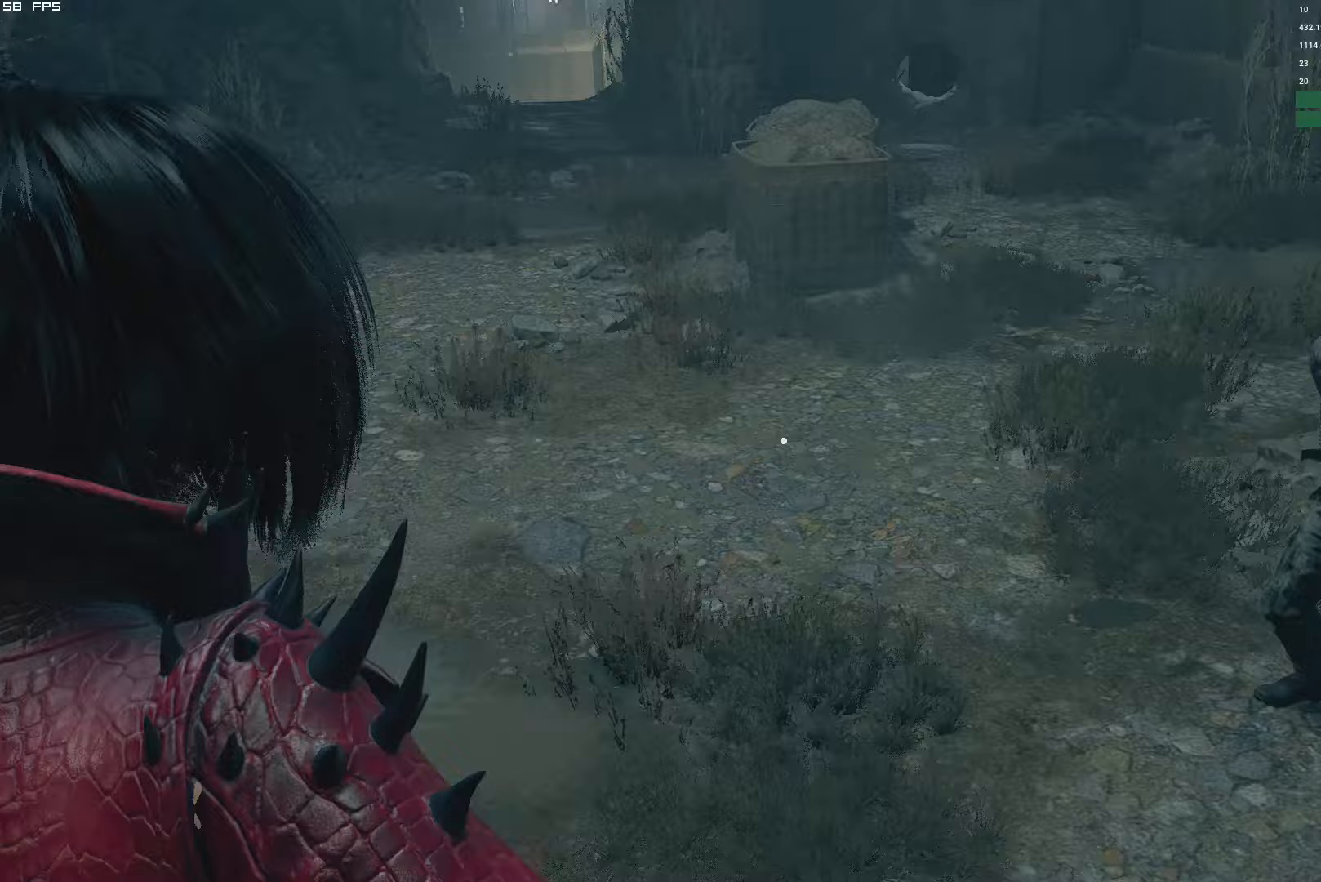
{"keys": ["shift", "w"], "mouse": [], "events": [[33, "w", "down"], [117, "shift", "down"]]}
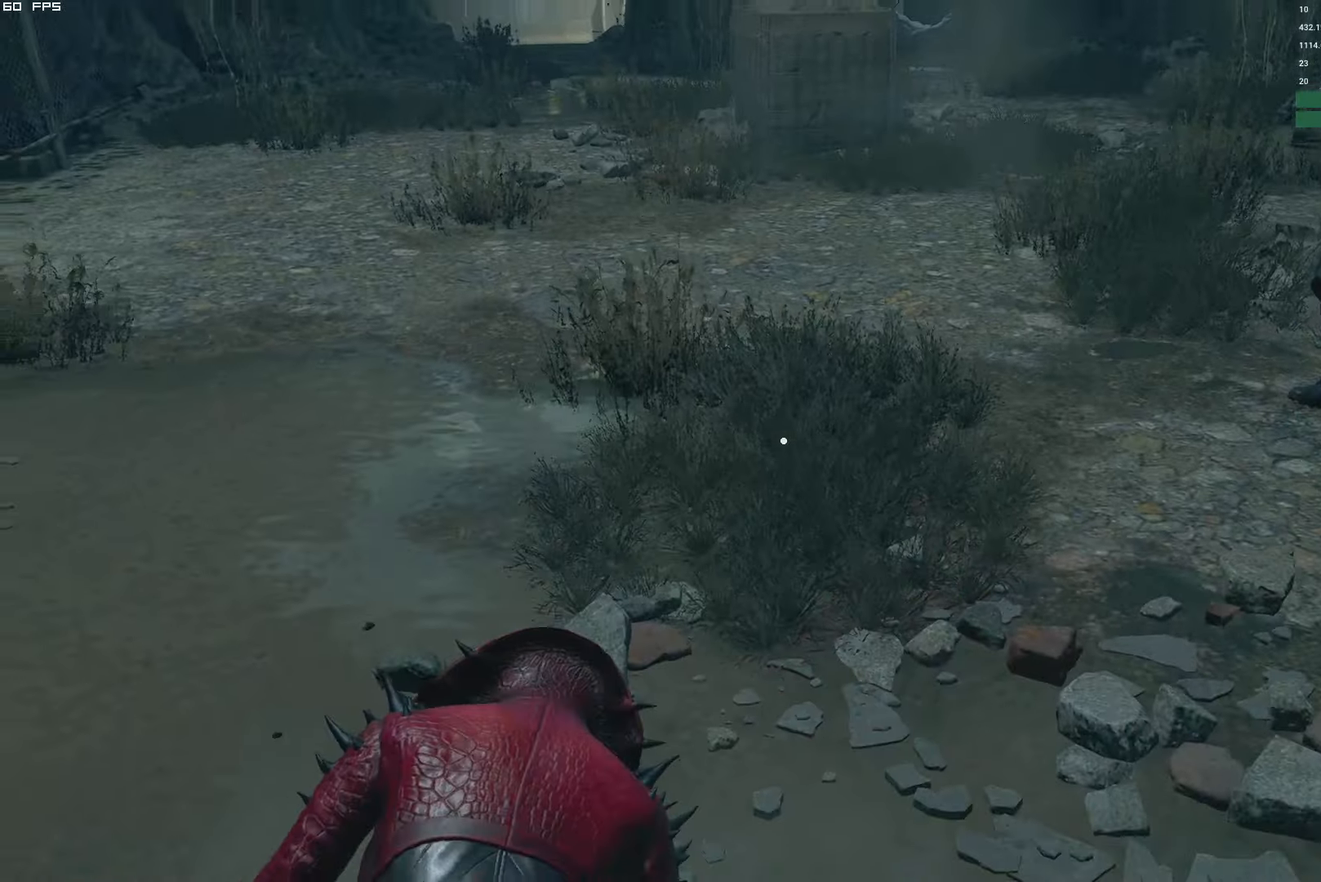
{"keys": ["shift", "w"], "mouse": [], "events": []}
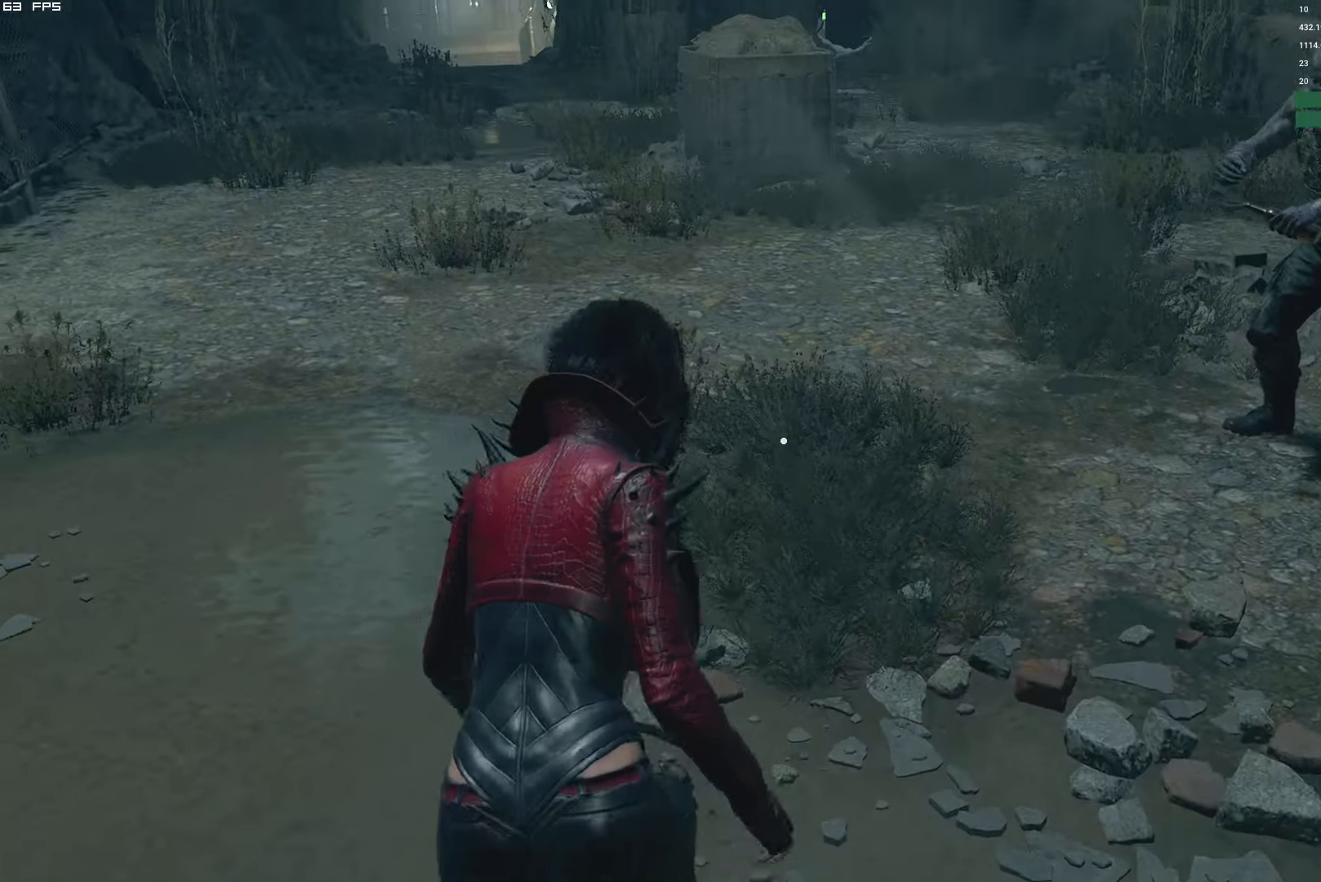
{"keys": ["shift", "w"], "mouse": [], "events": []}
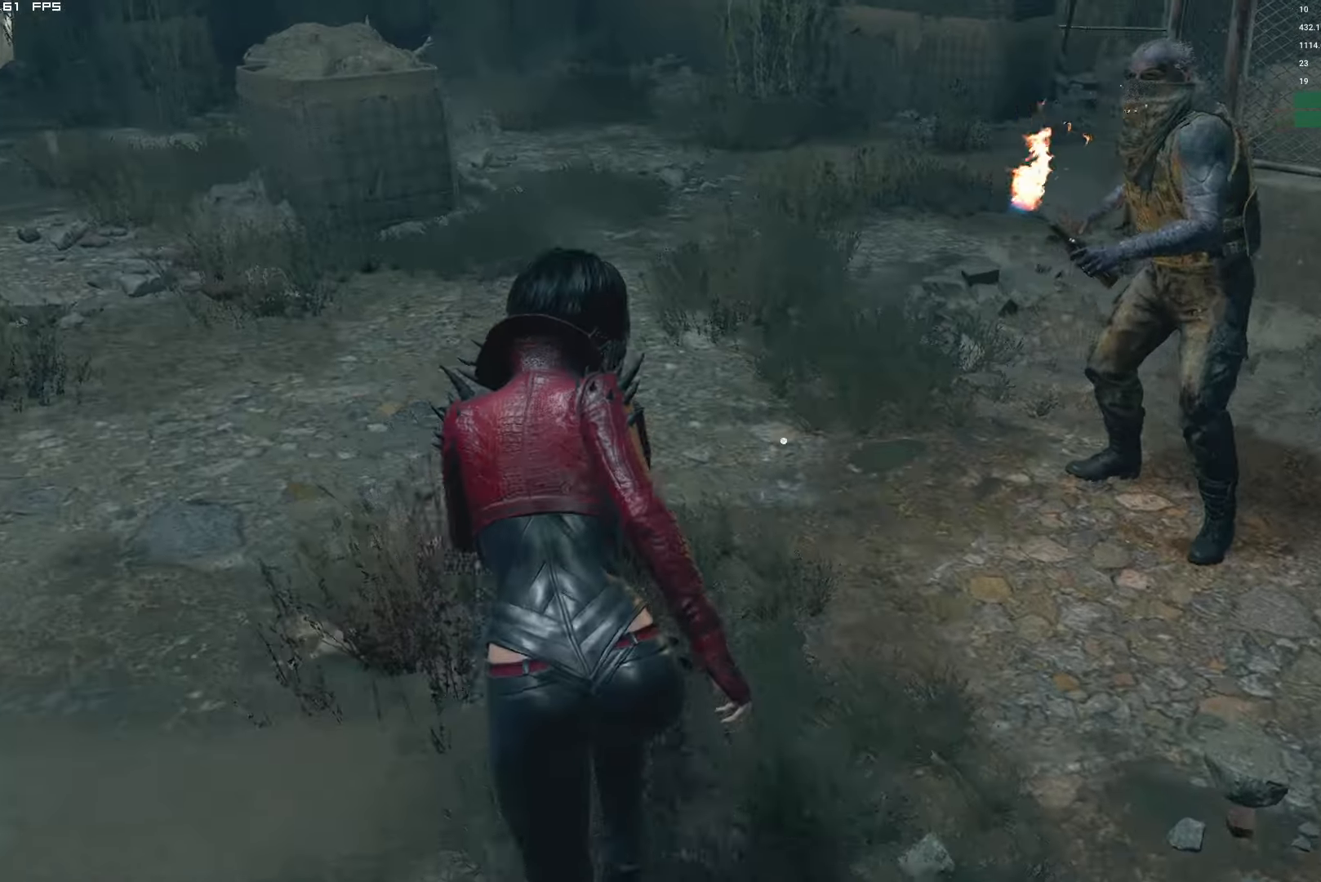
{"keys": ["shift", "w"], "mouse": [], "events": []}
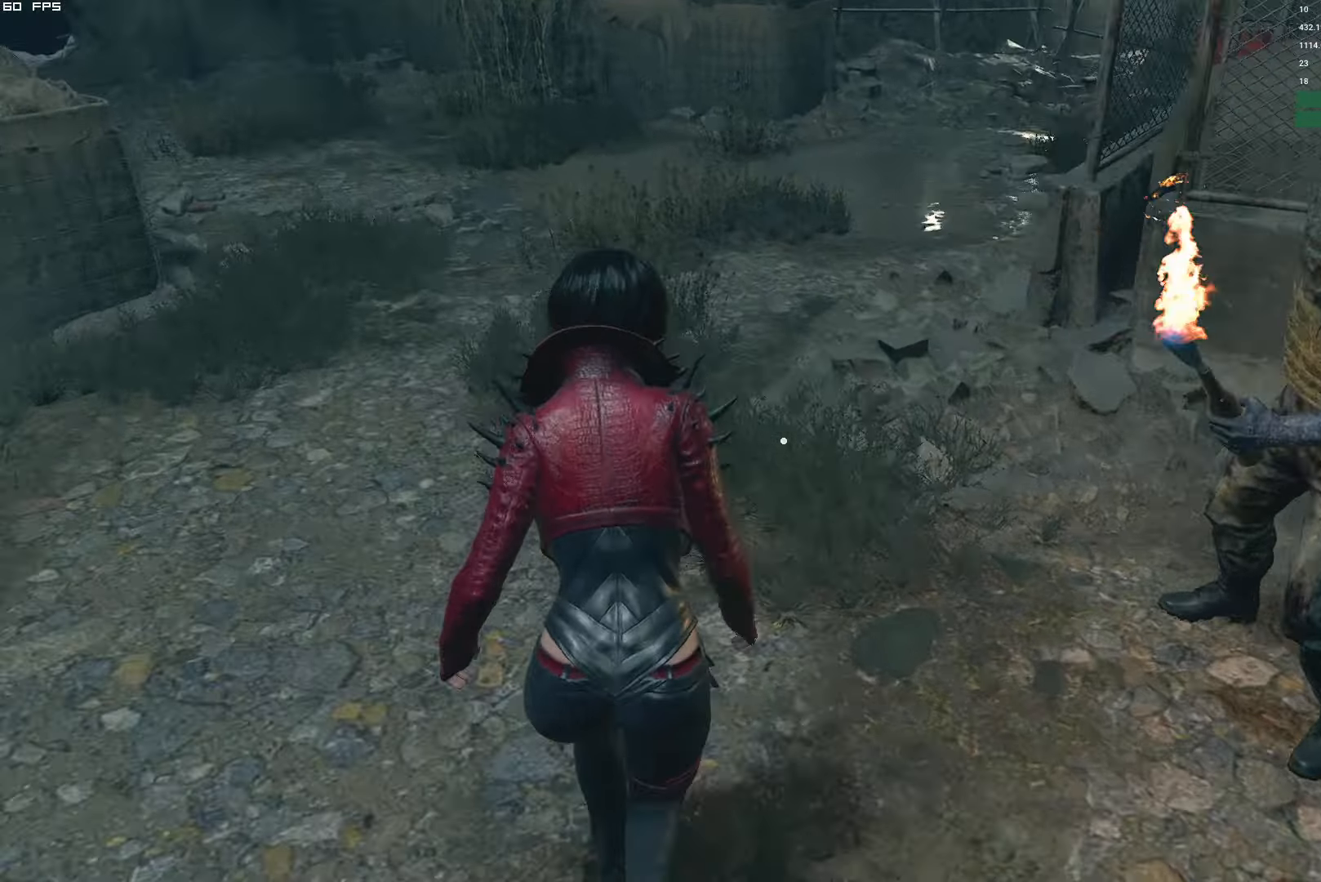
{"keys": ["shift", "w"], "mouse": [], "events": []}
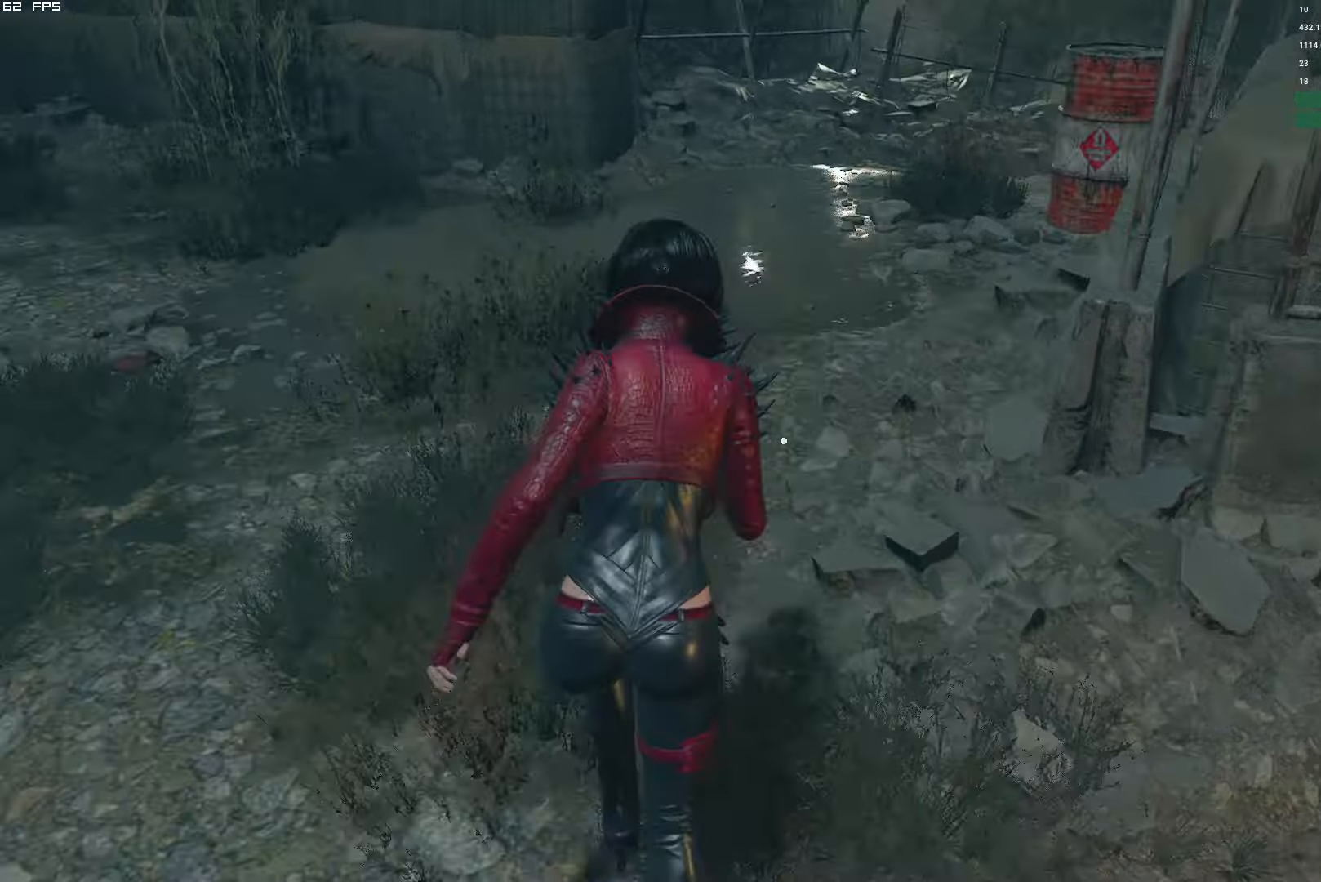
{"keys": ["shift", "w"], "mouse": [], "events": []}
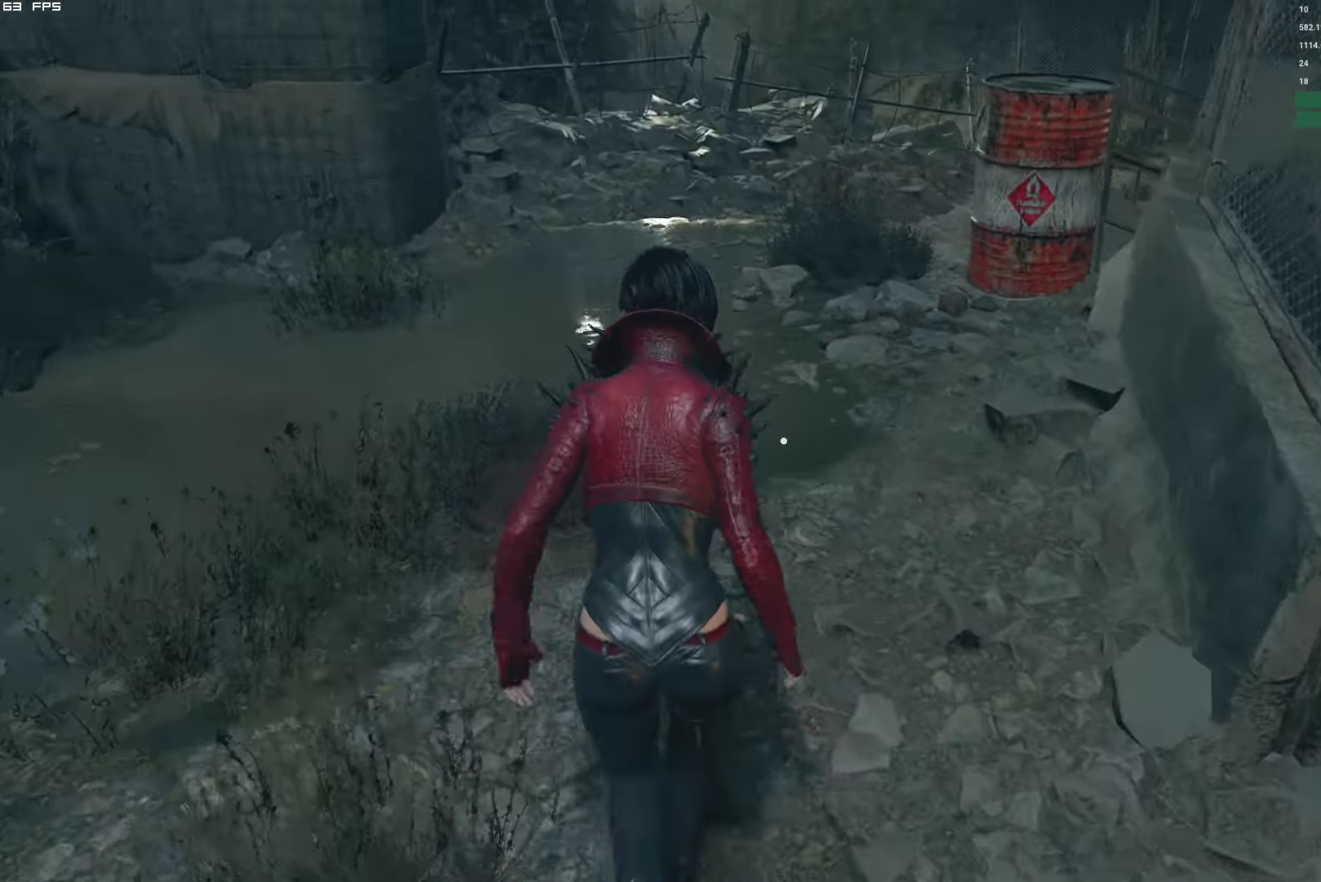
{"keys": ["shift", "w"], "mouse": [], "events": []}
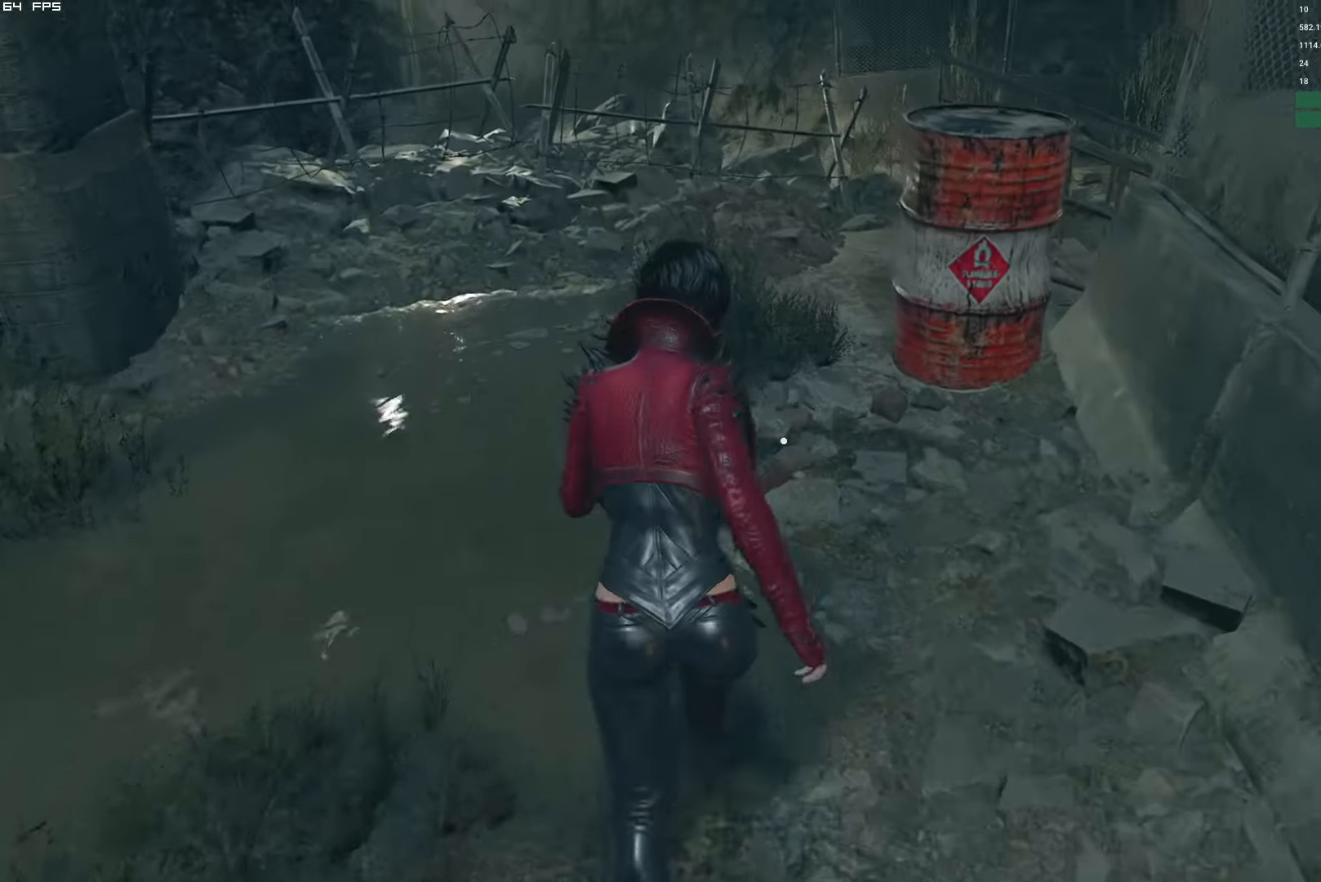
{"keys": ["w"], "mouse": [], "events": [[283, "shift", "up"]]}
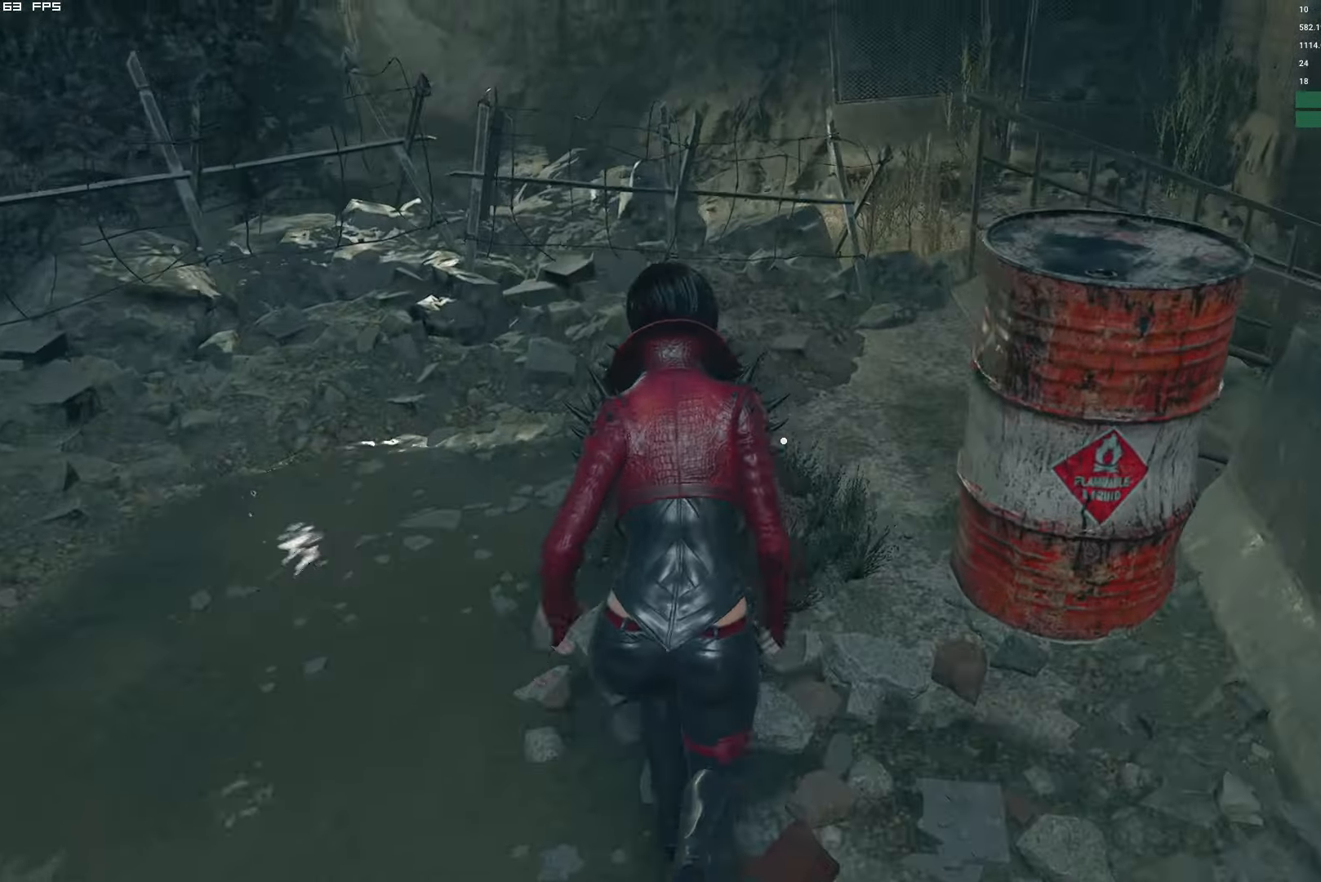
{"keys": ["d", "w"], "mouse": [], "events": [[184, "d", "down"], [317, "d", "up"], [434, "d", "down"]]}
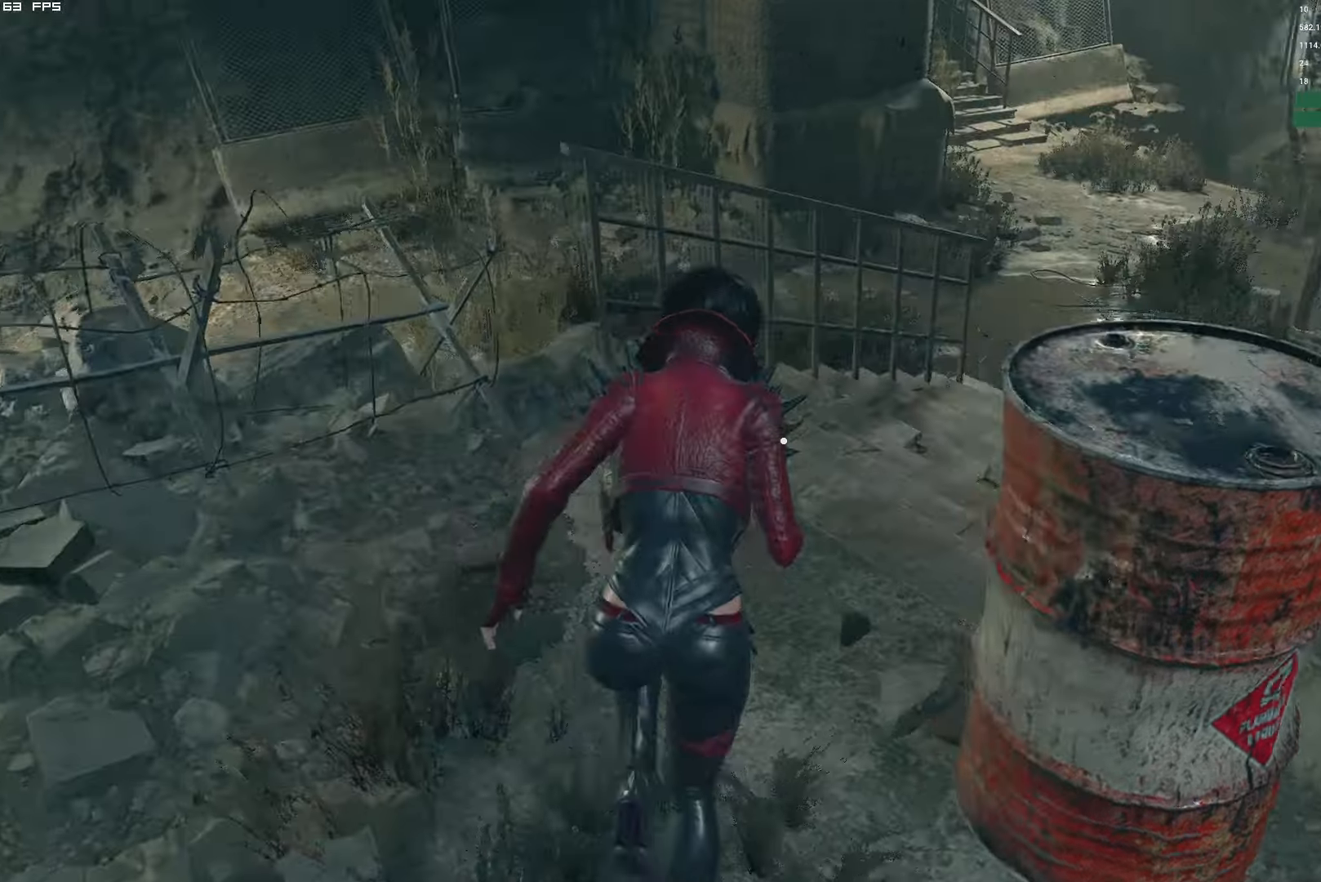
{"keys": ["shift", "w"], "mouse": [], "events": [[217, "d", "up"], [384, "e", "down"], [467, "shift", "down"], [484, "e", "up"]]}
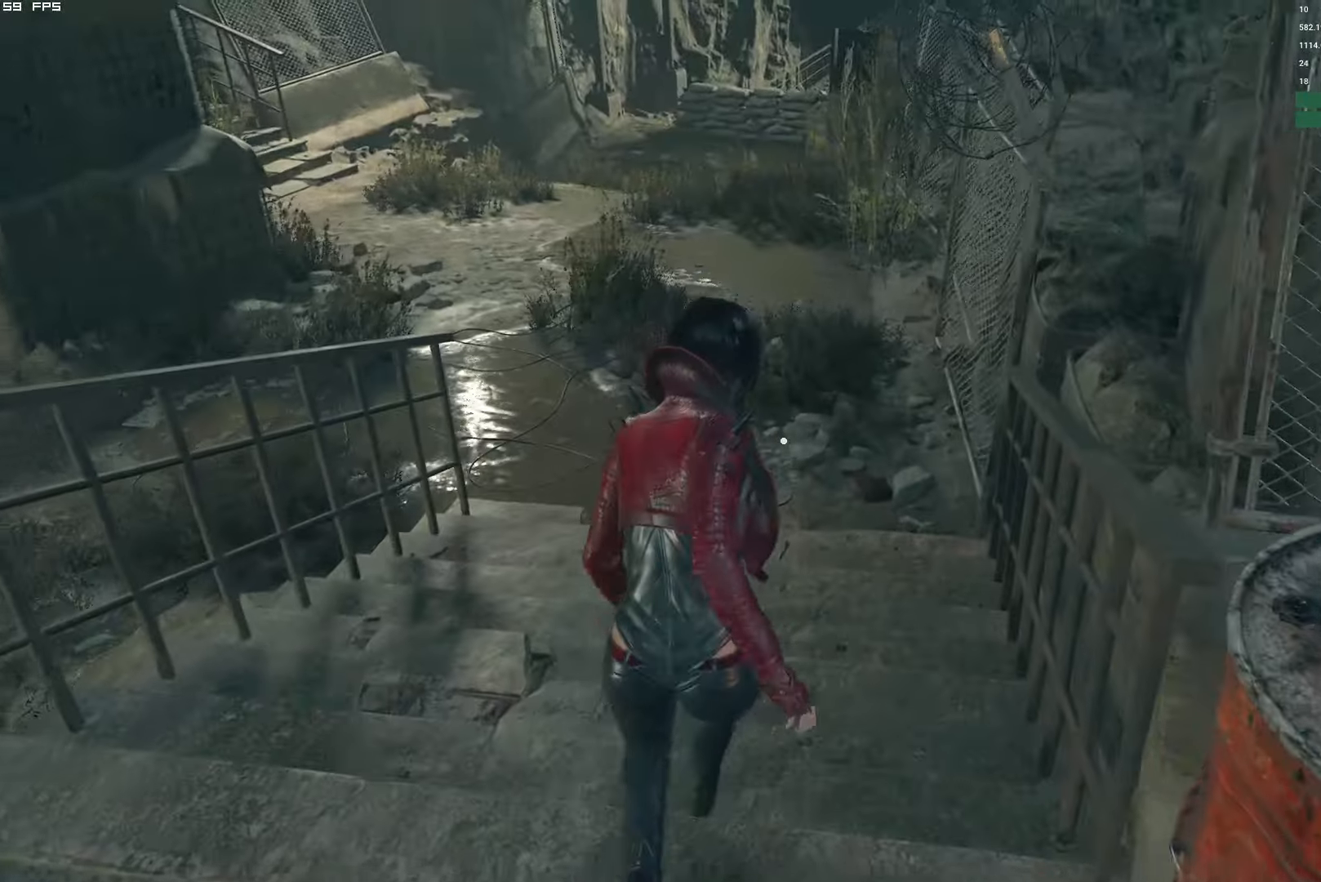
{"keys": ["e", "w"], "mouse": [], "events": [[417, "shift", "up"], [500, "e", "down"]]}
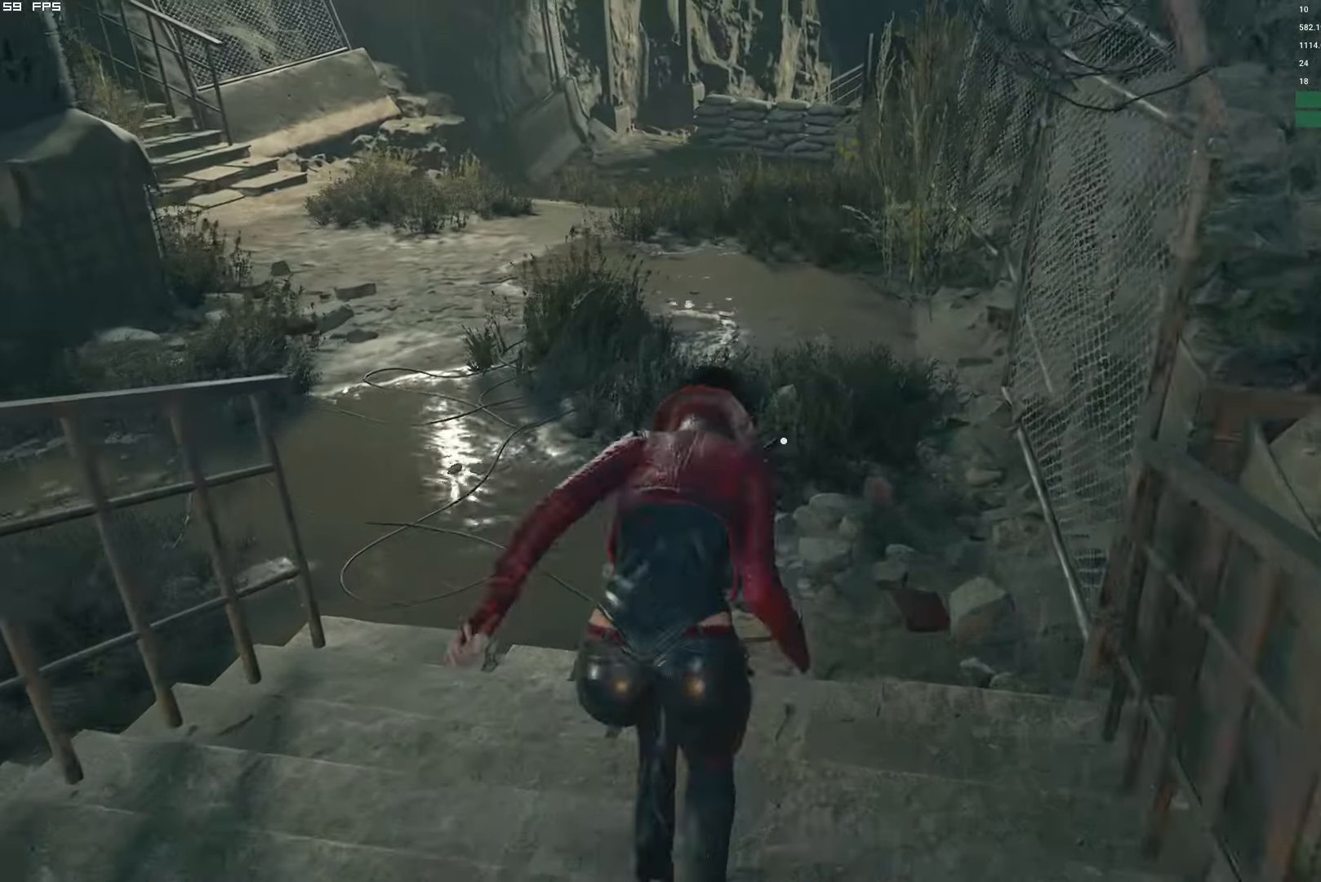
{"keys": ["shift", "w"], "mouse": [], "events": [[84, "e", "up"], [84, "shift", "down"]]}
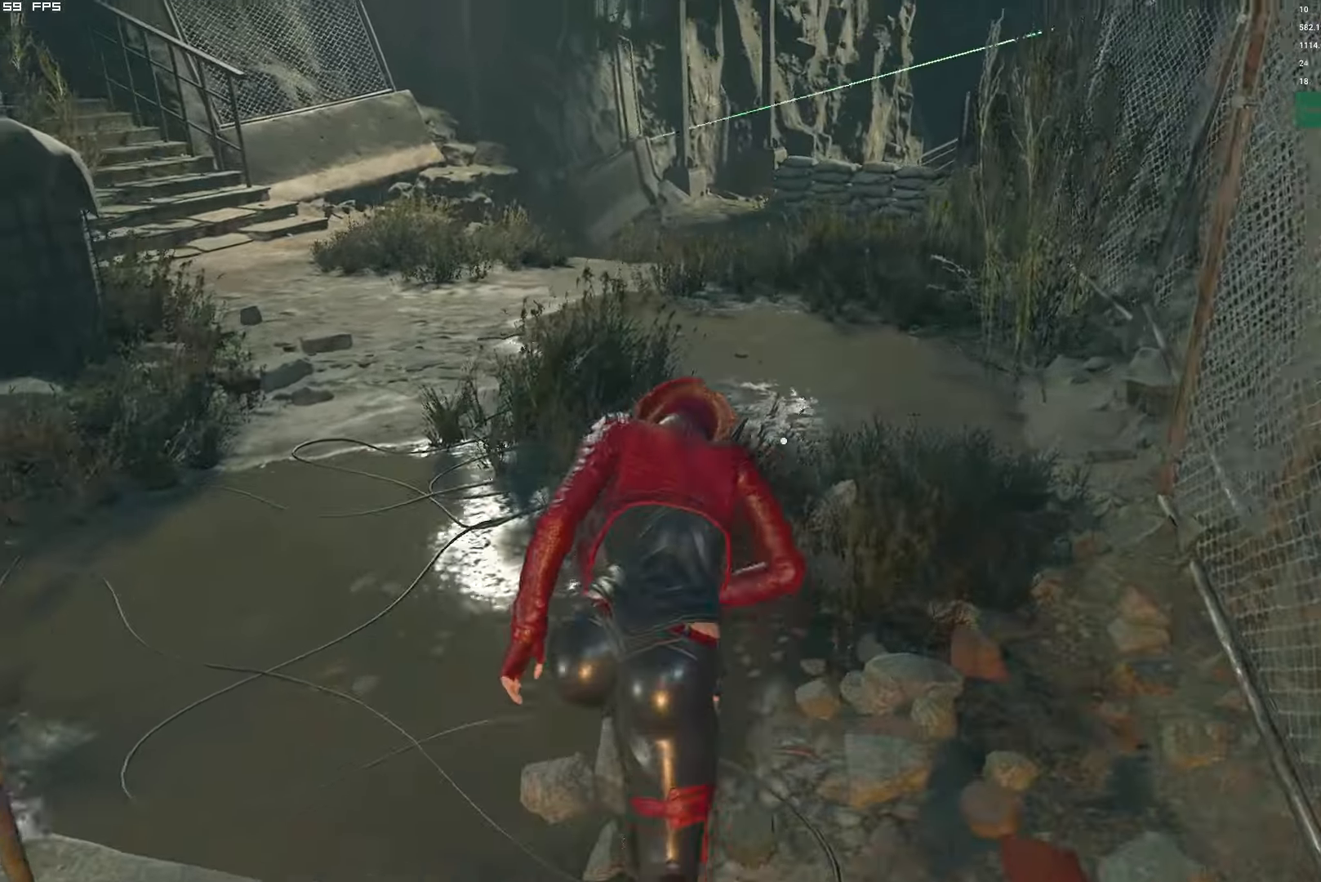
{"keys": ["shift", "w"], "mouse": [], "events": [[300, "a", "down"], [434, "a", "up"]]}
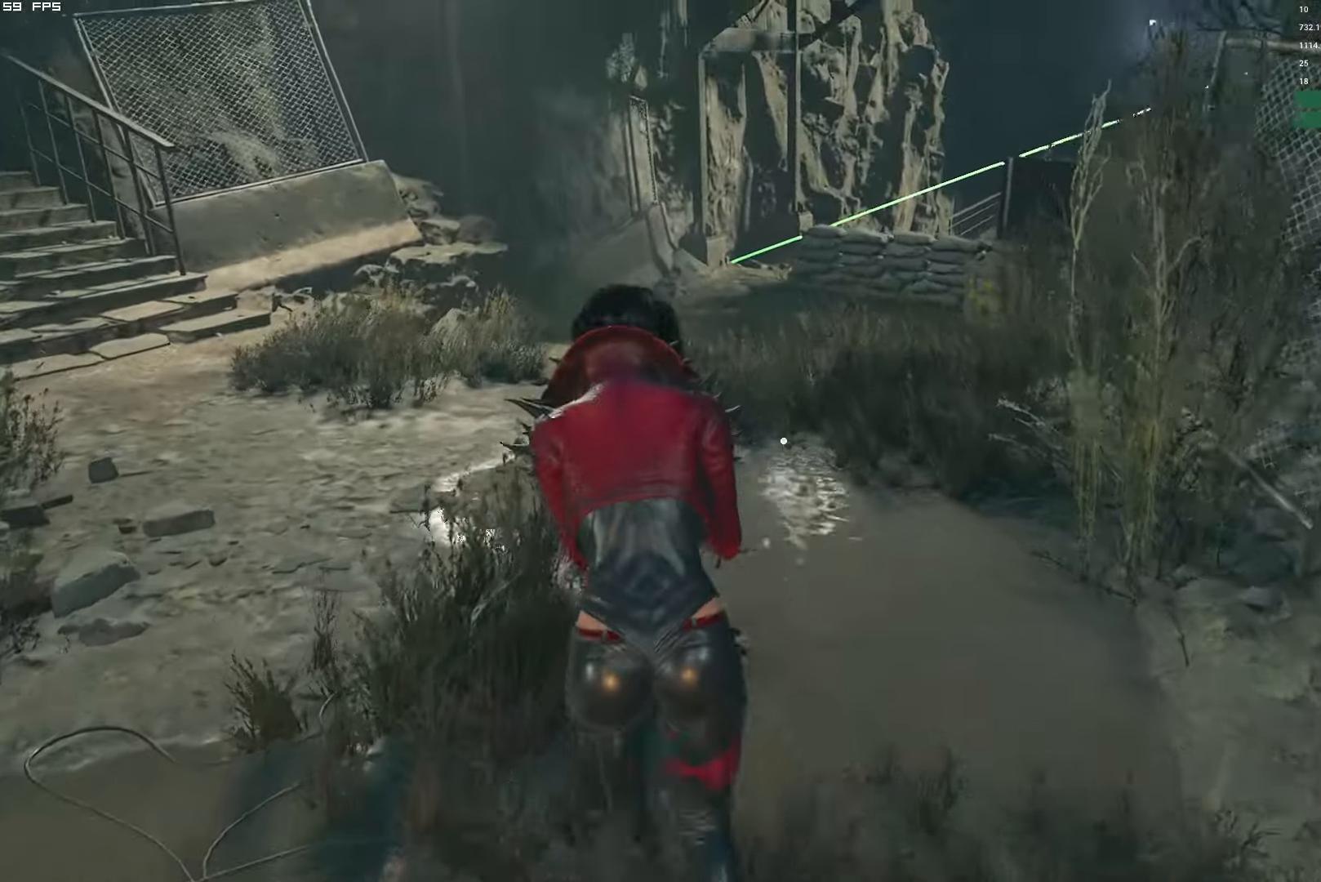
{"keys": ["shift", "w"], "mouse": [], "events": []}
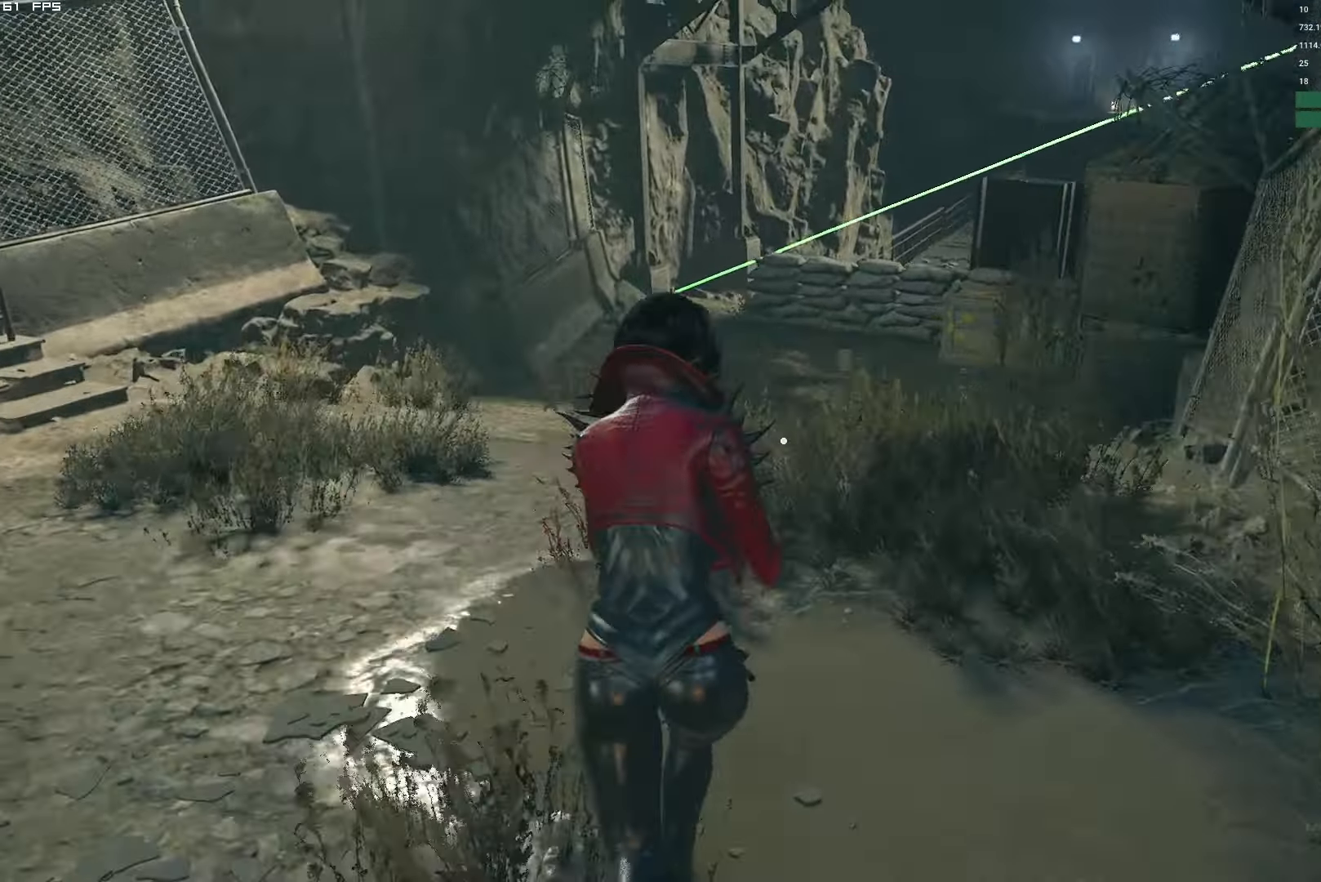
{"keys": ["a", "shift", "w"], "mouse": [], "events": [[34, "a", "down"], [200, "a", "up"], [367, "a", "down"]]}
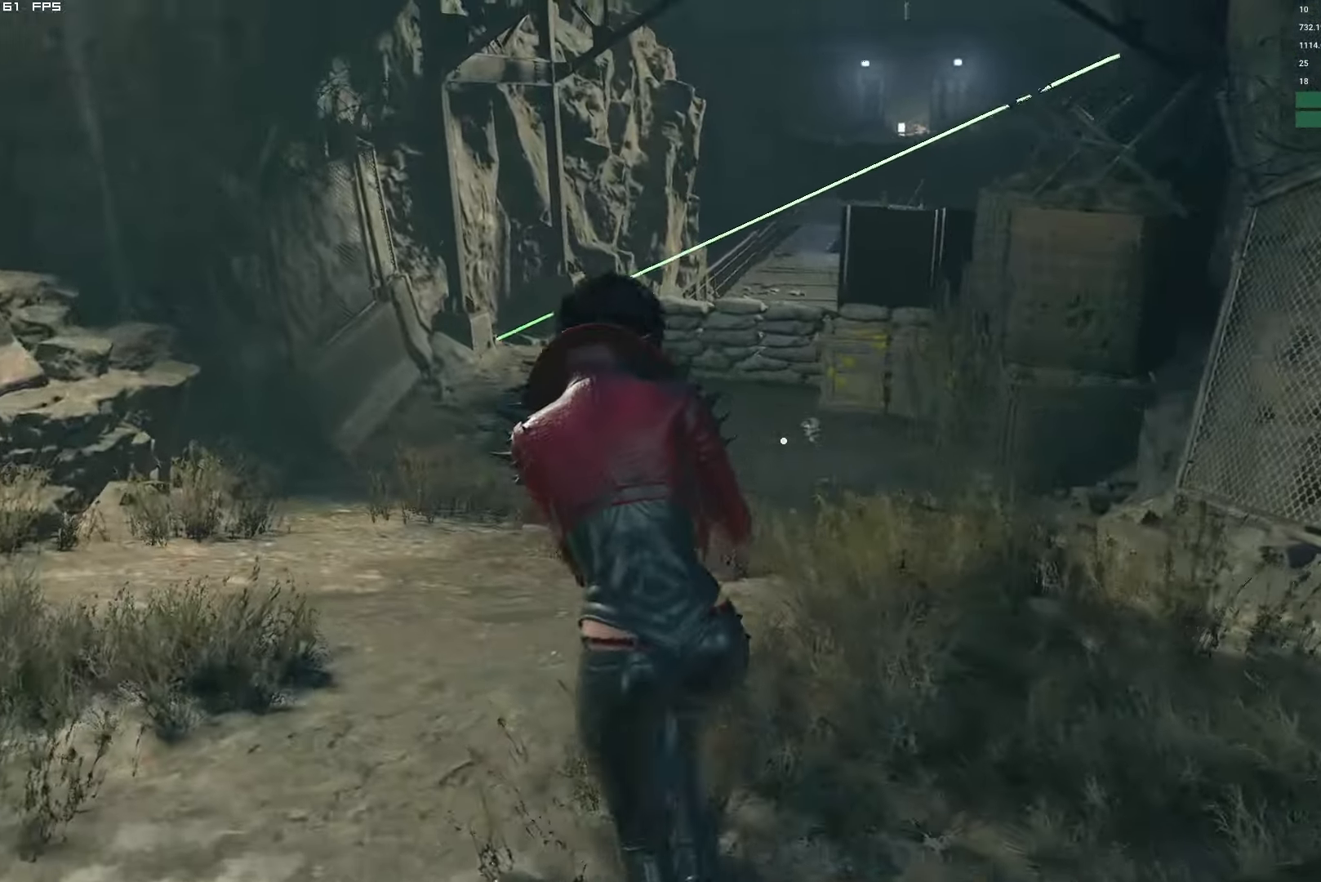
{"keys": ["a", "shift", "w"], "mouse": [], "events": []}
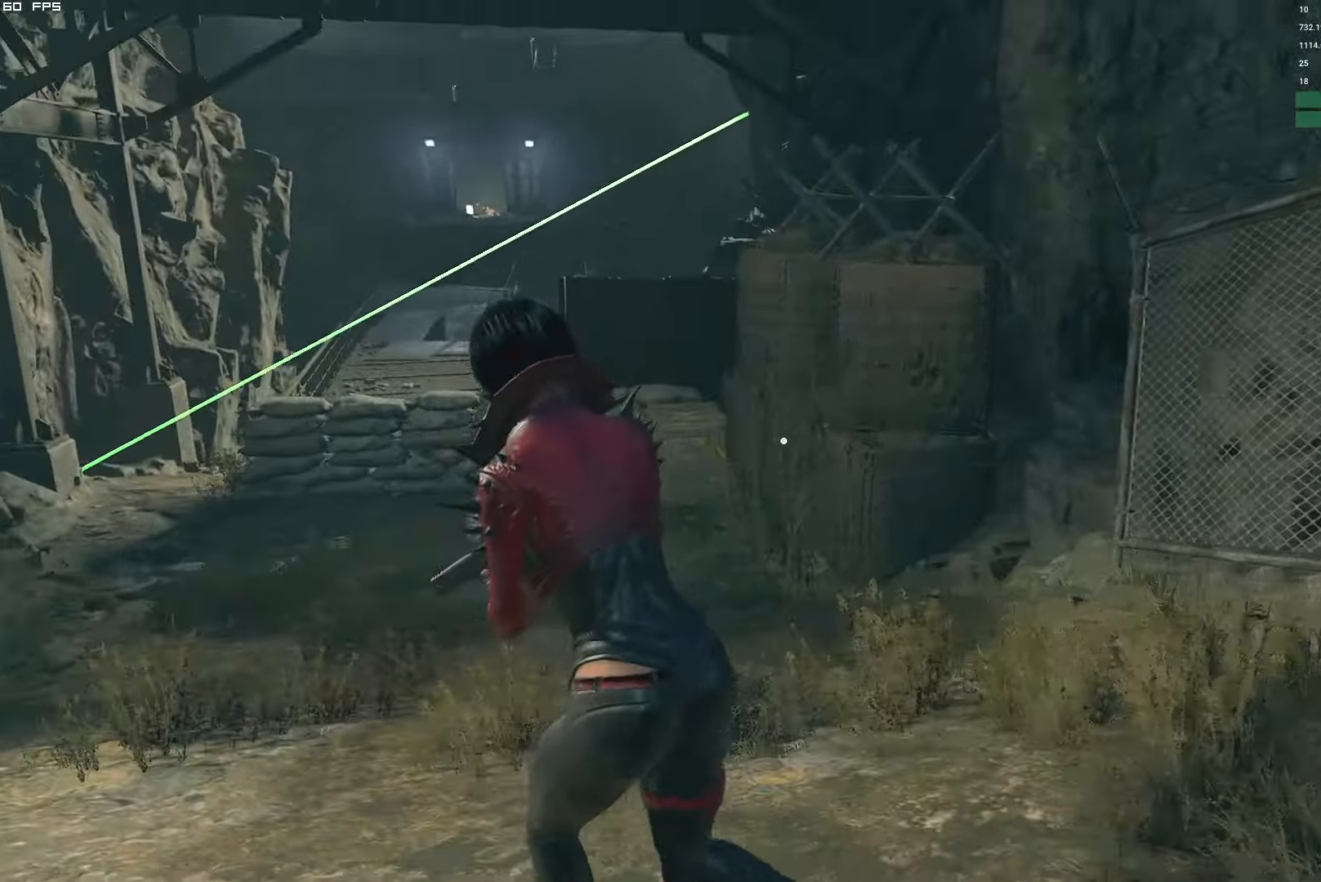
{"keys": ["a", "shift", "w"], "mouse": [], "events": []}
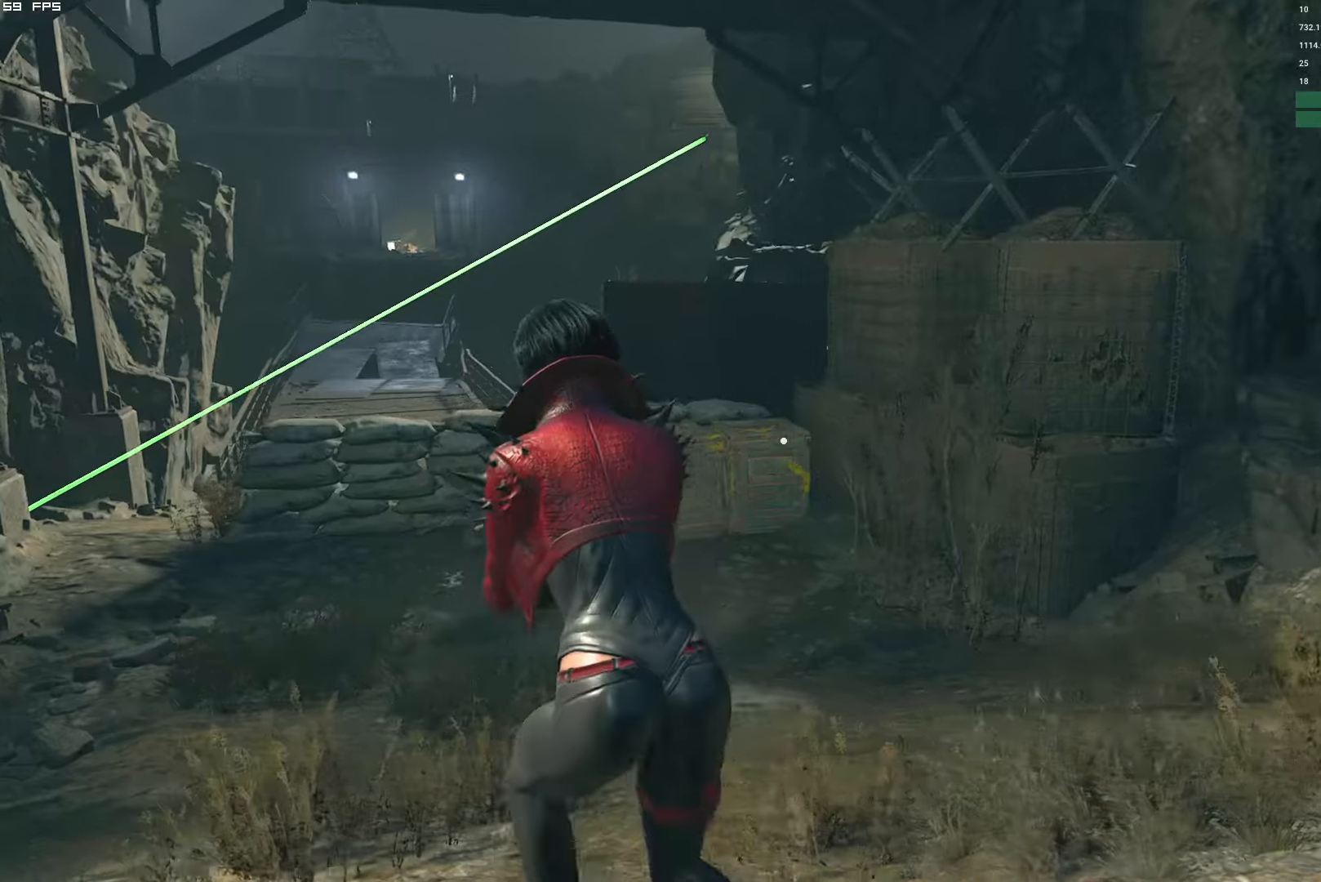
{"keys": ["a", "shift", "w"], "mouse": [], "events": [[316, "w", "up"], [450, "w", "down"]]}
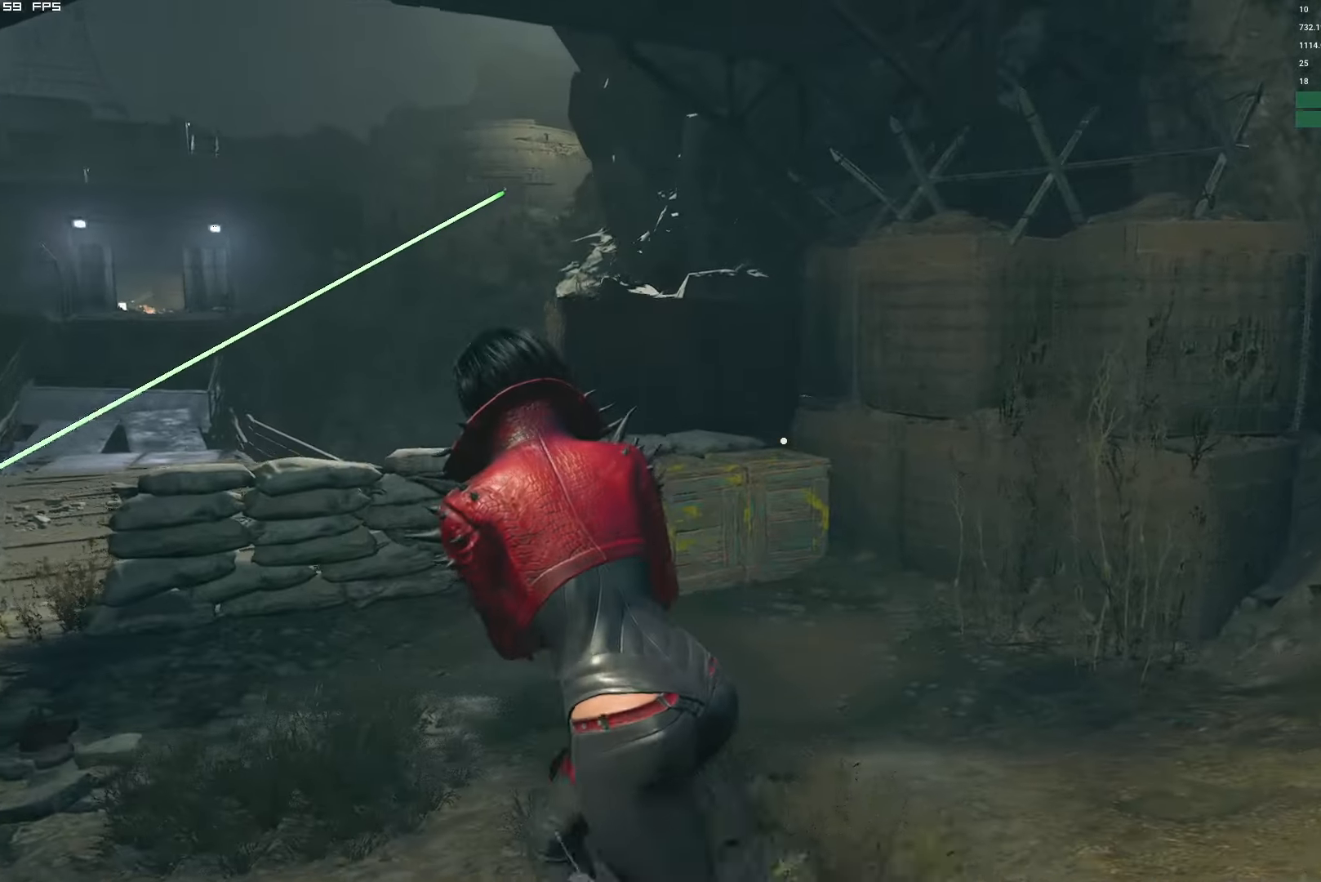
{"keys": ["a", "shift", "w"], "mouse": [], "events": [[66, "w", "up"], [250, "w", "down"], [316, "w", "up"], [500, "w", "down"]]}
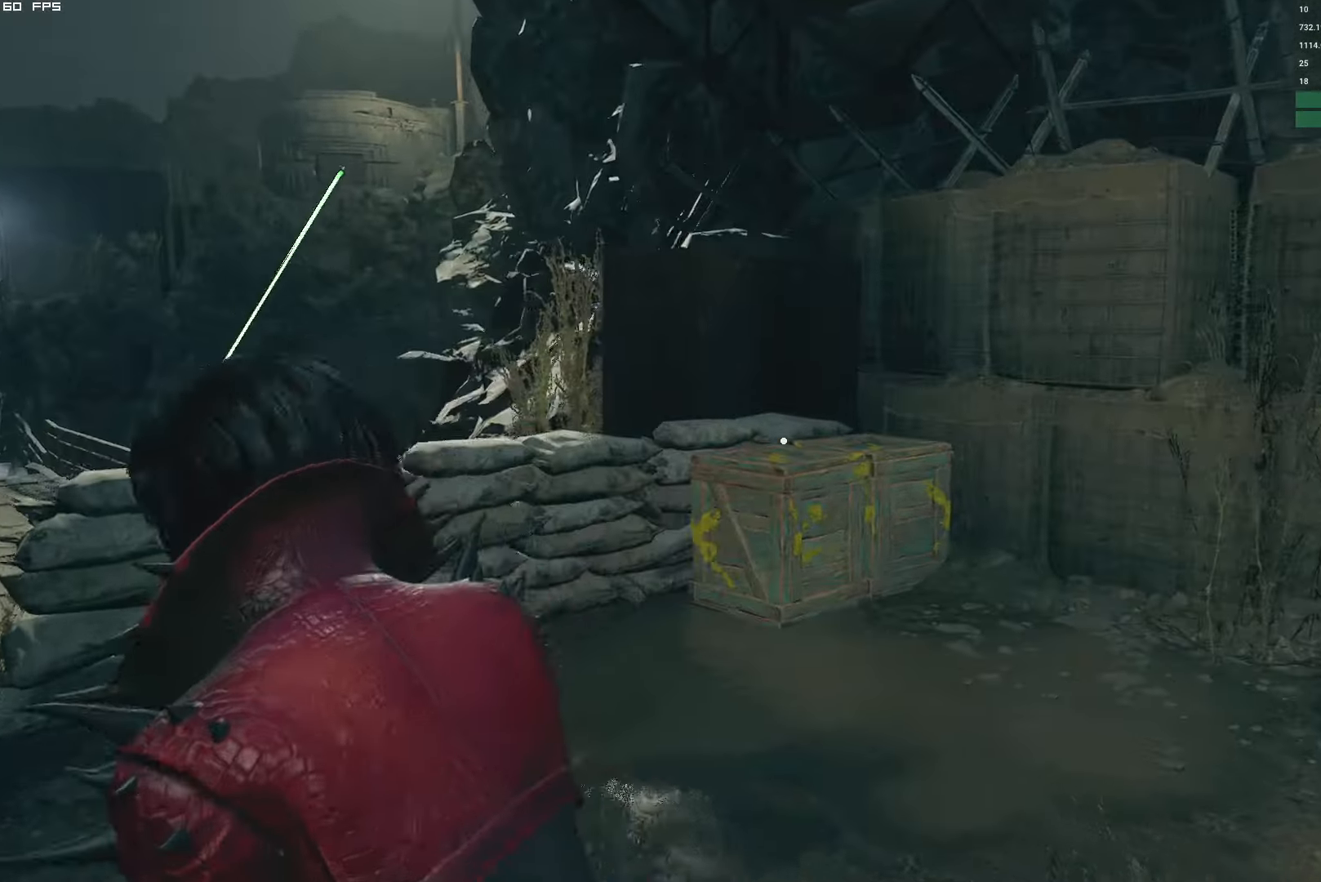
{"keys": ["d", "shift", "w"], "mouse": []}
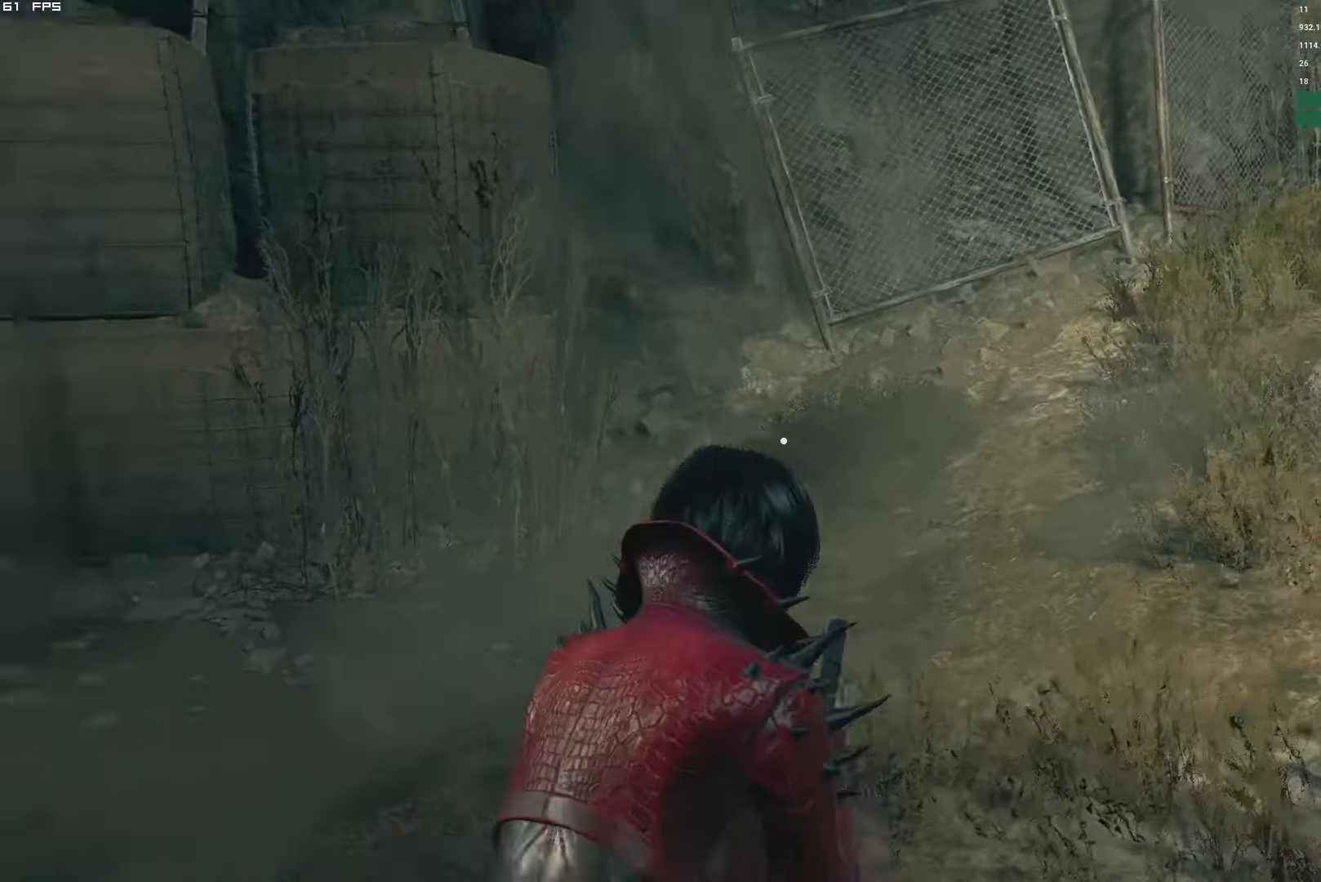
{"keys": ["shift", "w"], "mouse": [], "events": [[300, "d", "up"]]}